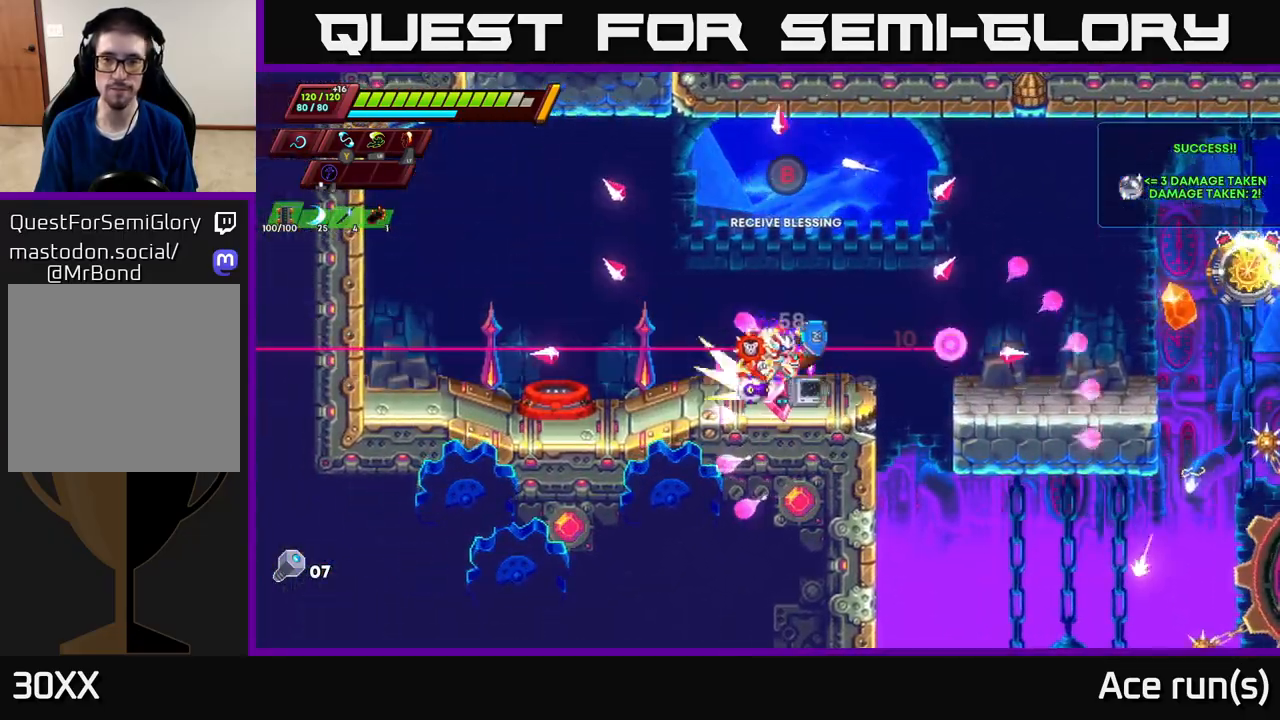
Gameplay with a controller (Xbox layout); each line is a JSON object with the inputs held at the frame after it. "events" lists button and stick changes between this image and that frame as [ms after this image, input, new state], when the widget could be followed in between.
{"buttons": ["X"], "left_stick": "right", "right_stick": "center", "events": [[117, "A", "down"], [267, "A", "up"], [283, "R2", "up"], [433, "X", "down"]]}
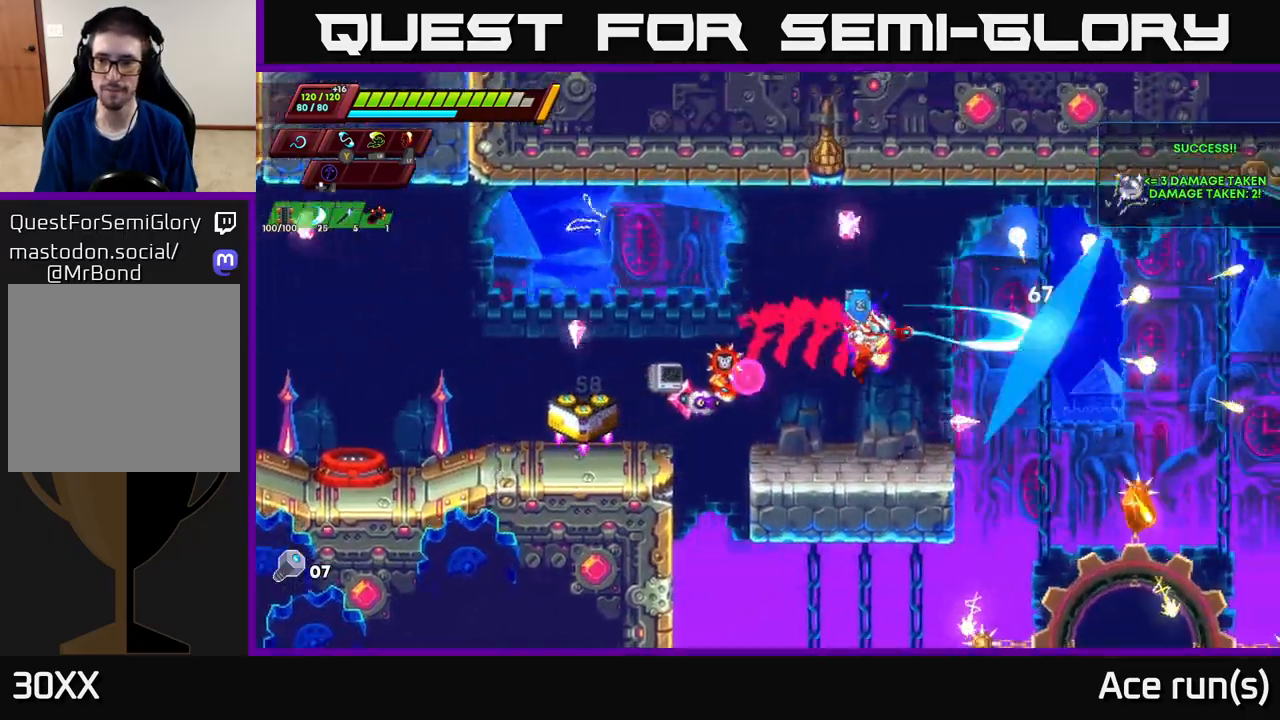
{"buttons": [], "left_stick": "left", "right_stick": "center", "events": [[17, "left_stick", "center"], [33, "X", "up"], [67, "left_stick", "left"], [250, "left_stick", "center"], [300, "left_stick", "right"], [350, "A", "down"], [367, "R2", "down"], [400, "X", "down"], [417, "R2", "up"], [450, "A", "up"], [483, "X", "up"], [483, "left_stick", "left"]]}
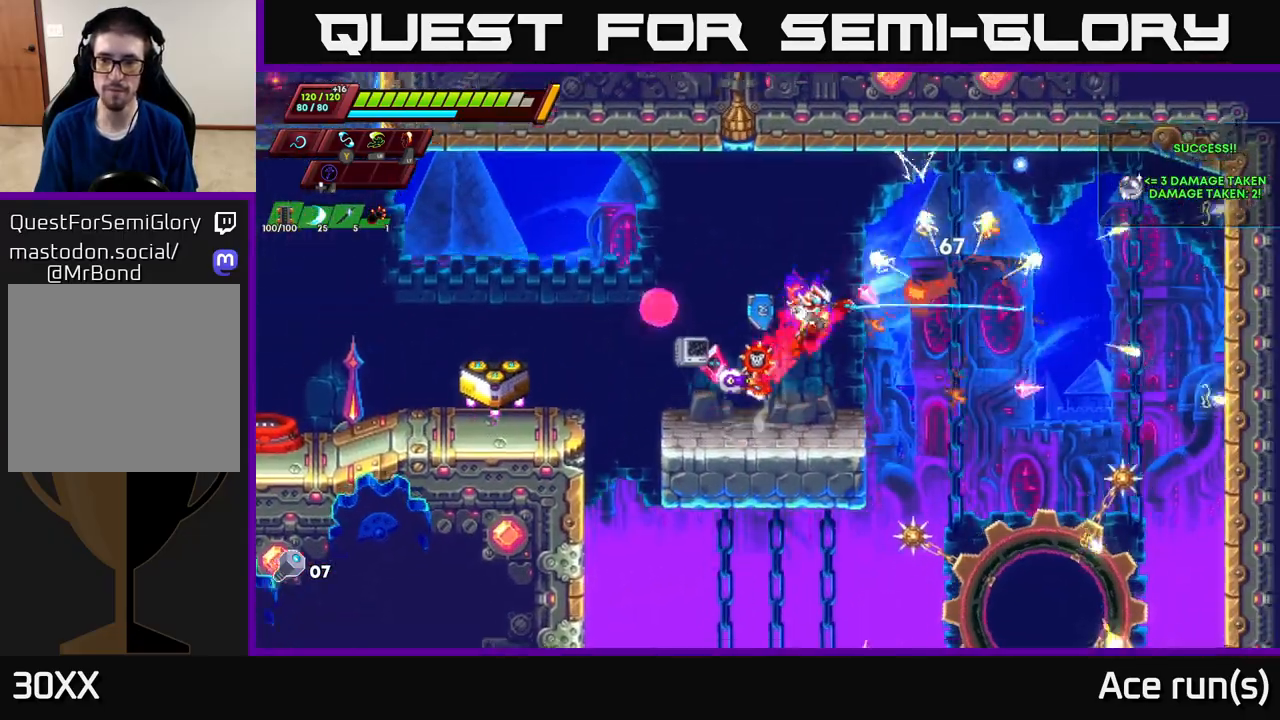
{"buttons": [], "left_stick": "left", "right_stick": "center", "events": [[150, "left_stick", "center"], [267, "left_stick", "left"], [367, "R2", "down"], [400, "A", "down"], [450, "A", "up"], [450, "R2", "up"]]}
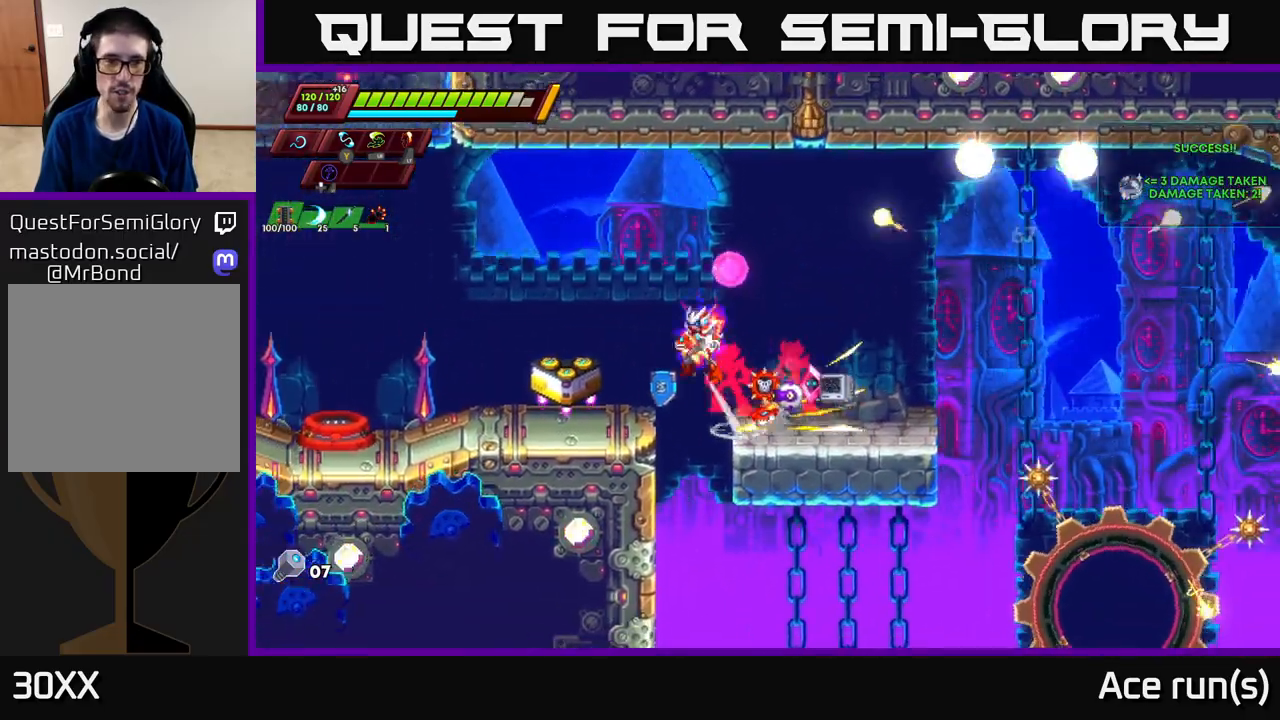
{"buttons": [], "left_stick": "center", "right_stick": "center", "events": [[233, "left_stick", "center"], [350, "B", "down"], [400, "B", "up"]]}
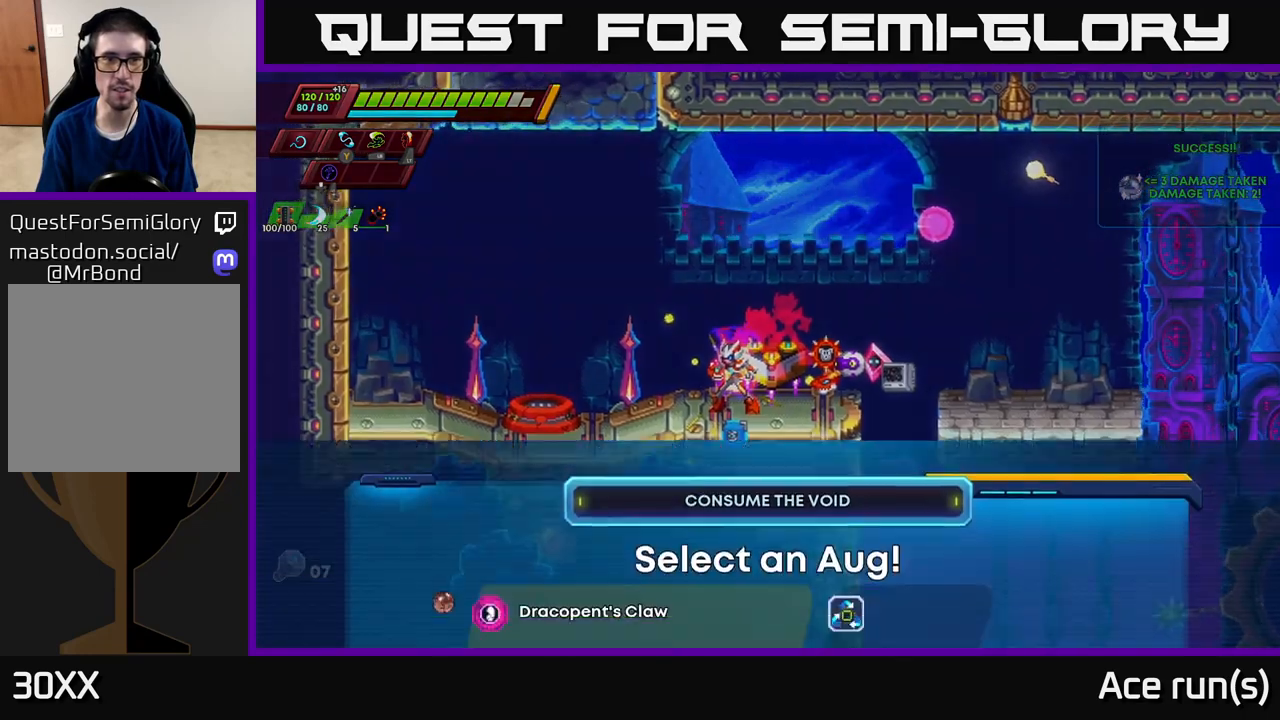
{"buttons": [], "left_stick": "center", "right_stick": "center", "events": []}
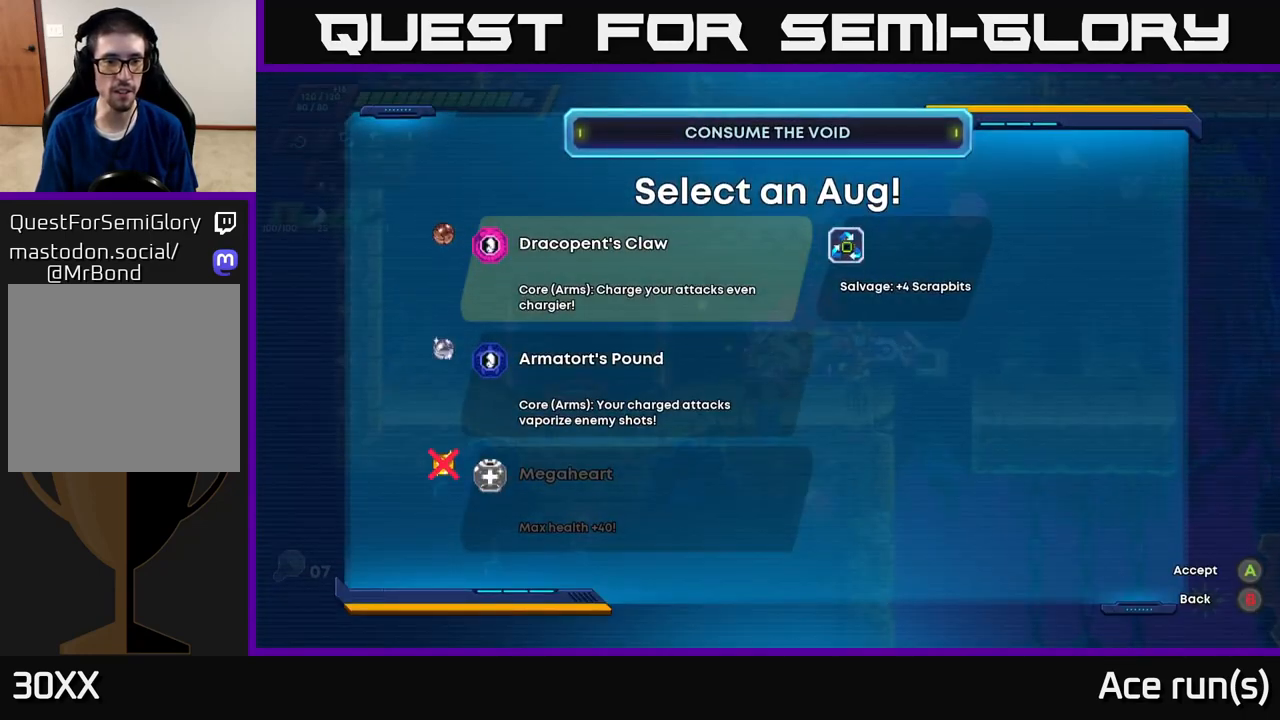
{"buttons": ["DPAD_DOWN"], "left_stick": "center", "right_stick": "center", "events": [[433, "DPAD_DOWN", "down"]]}
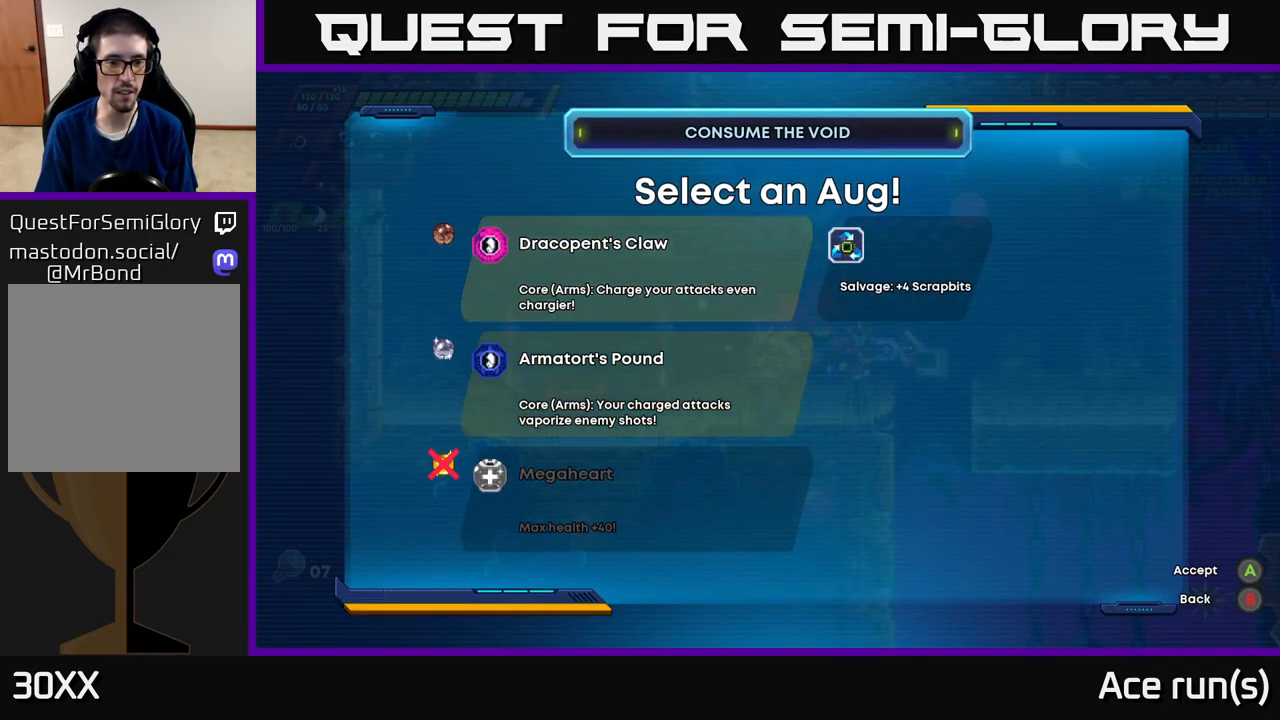
{"buttons": [], "left_stick": "center", "right_stick": "center", "events": [[33, "DPAD_DOWN", "up"], [133, "DPAD_DOWN", "down"], [233, "DPAD_DOWN", "up"]]}
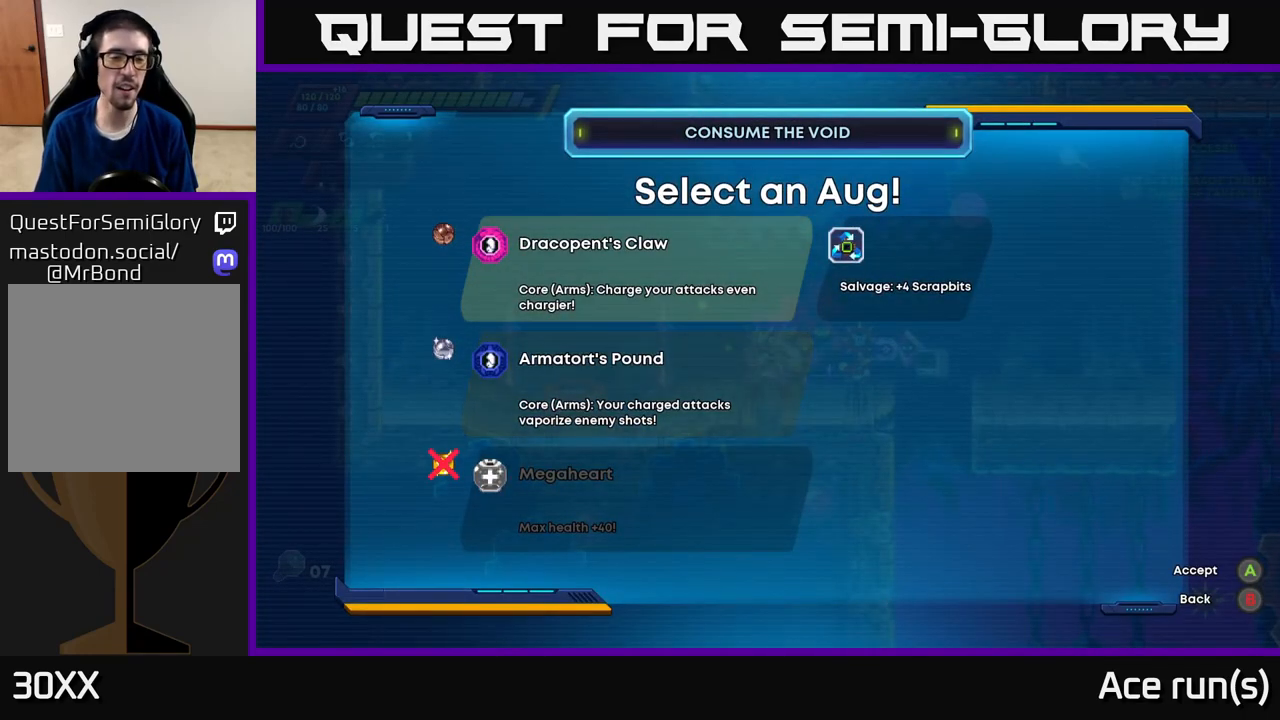
{"buttons": [], "left_stick": "center", "right_stick": "center", "events": [[367, "DPAD_DOWN", "down"], [467, "DPAD_DOWN", "up"]]}
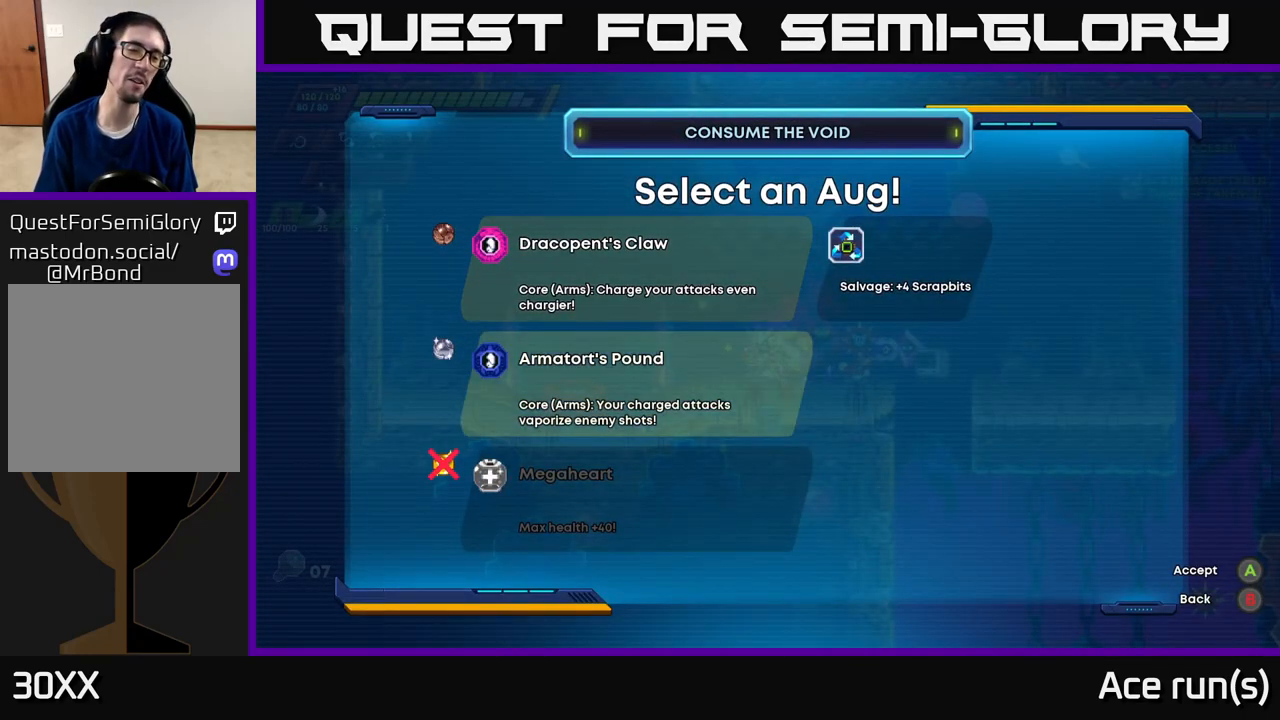
{"buttons": [], "left_stick": "center", "right_stick": "center", "events": [[283, "DPAD_DOWN", "down"], [367, "DPAD_DOWN", "up"]]}
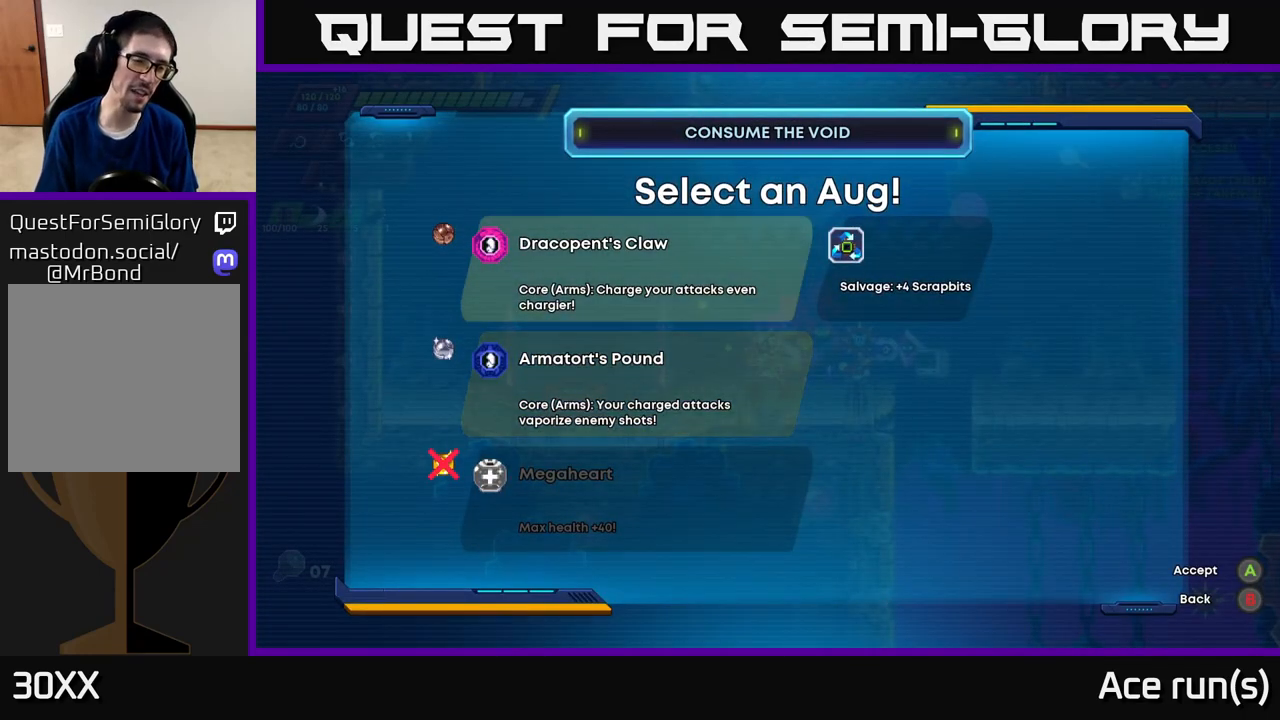
{"buttons": [], "left_stick": "center", "right_stick": "center", "events": []}
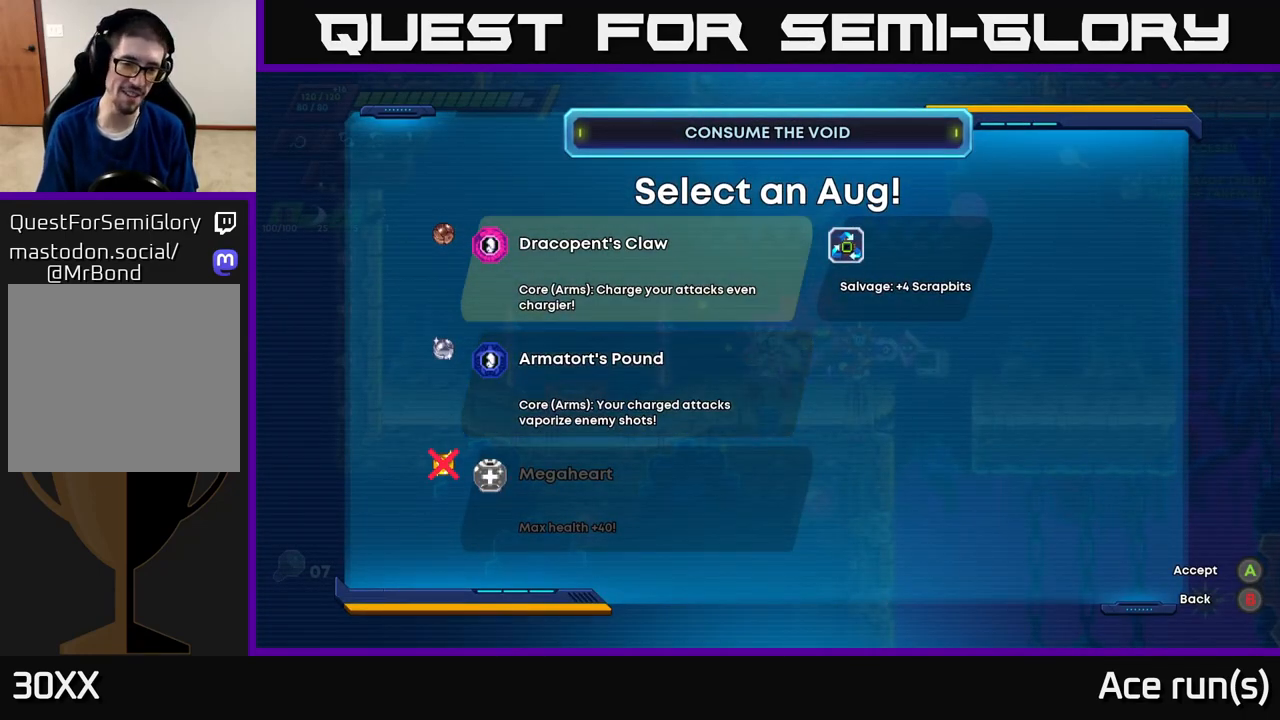
{"buttons": [], "left_stick": "center", "right_stick": "center", "events": []}
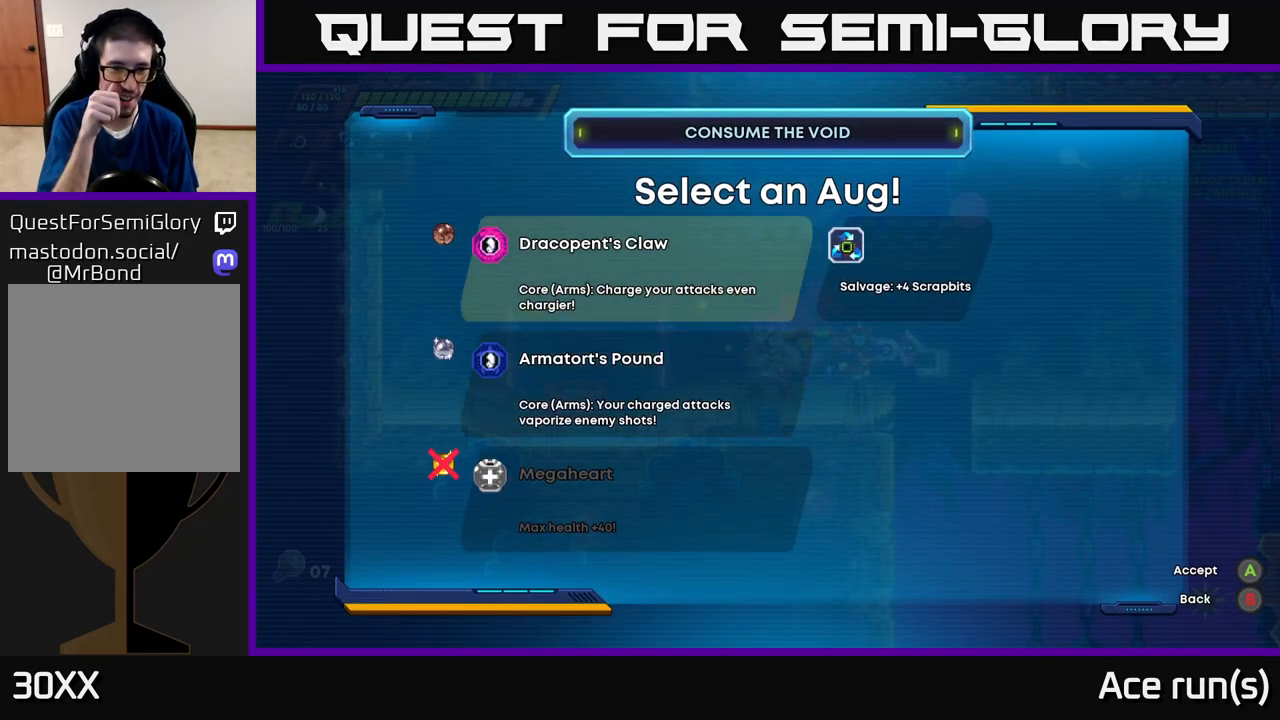
{"buttons": [], "left_stick": "center", "right_stick": "center", "events": []}
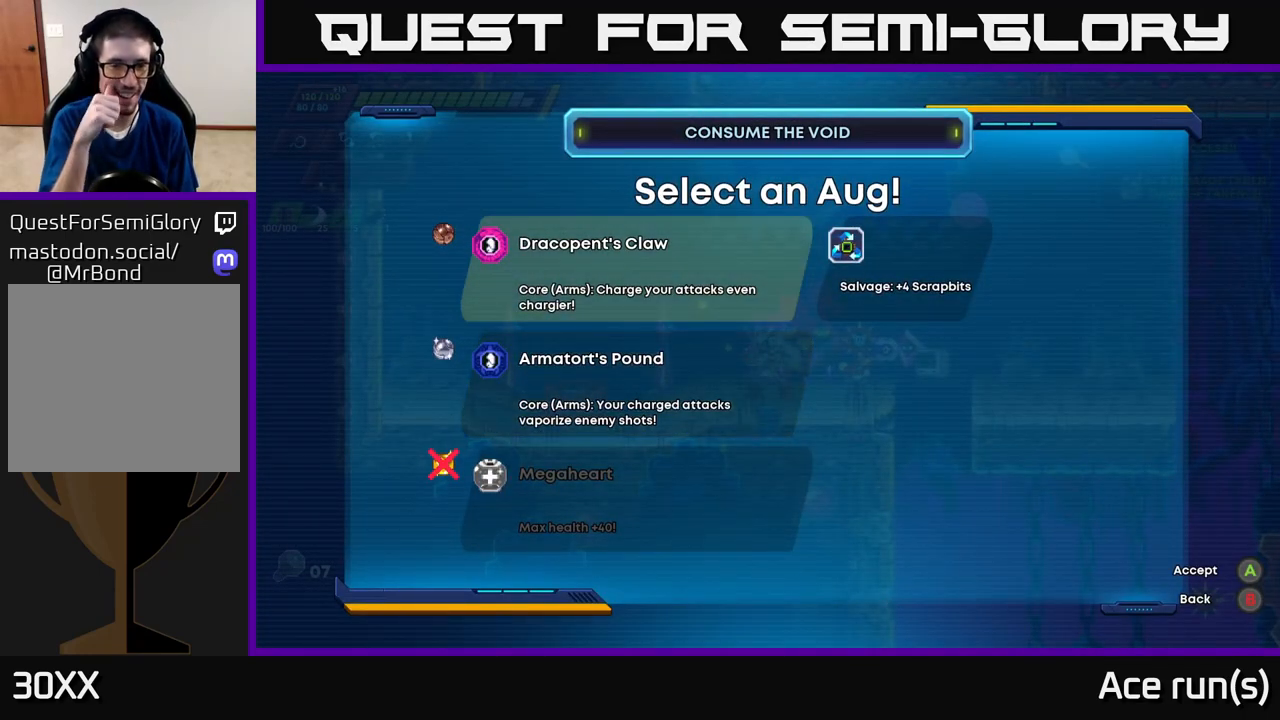
{"buttons": [], "left_stick": "center", "right_stick": "center", "events": []}
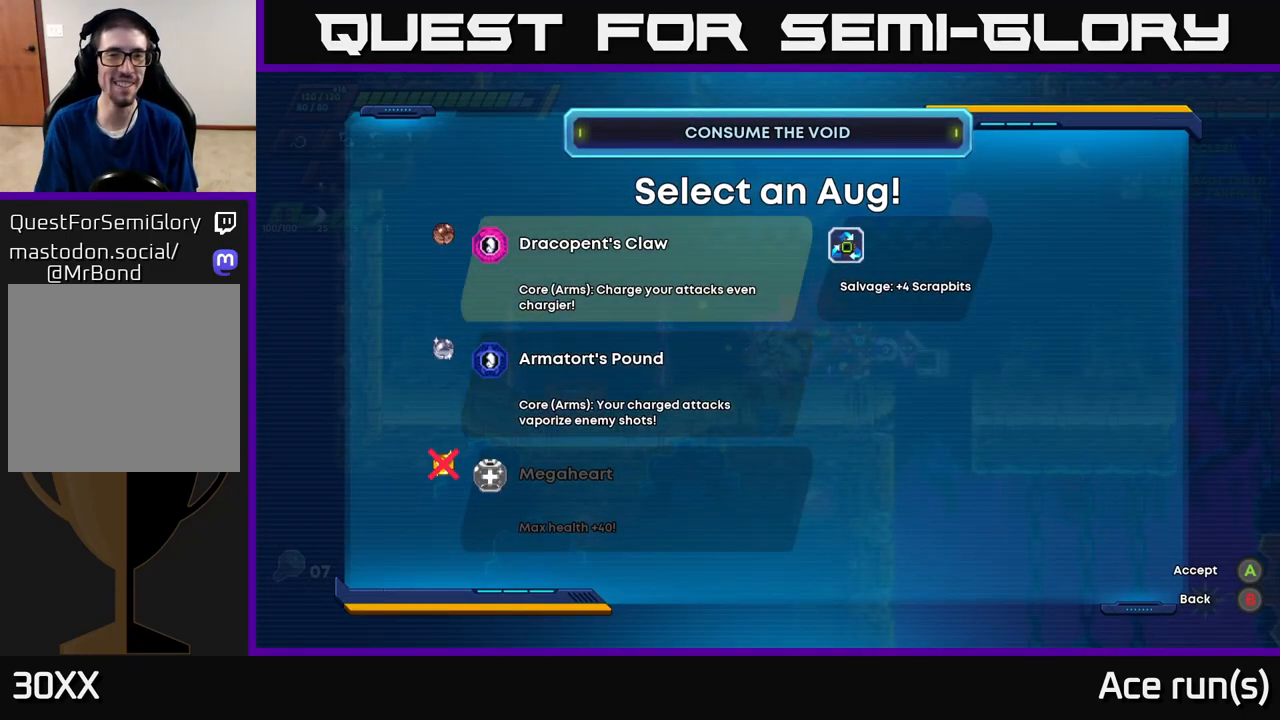
{"buttons": [], "left_stick": "center", "right_stick": "center", "events": []}
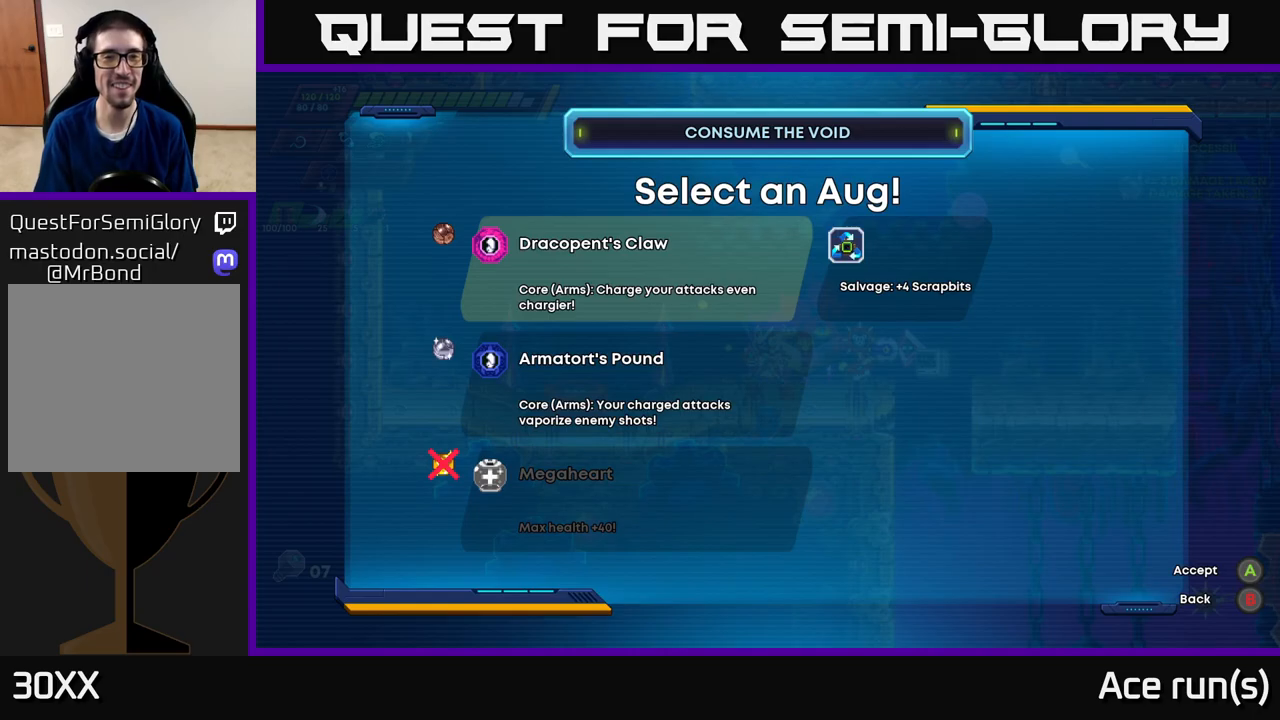
{"buttons": [], "left_stick": "center", "right_stick": "center", "events": [[200, "left_stick", "down"], [400, "left_stick", "center"]]}
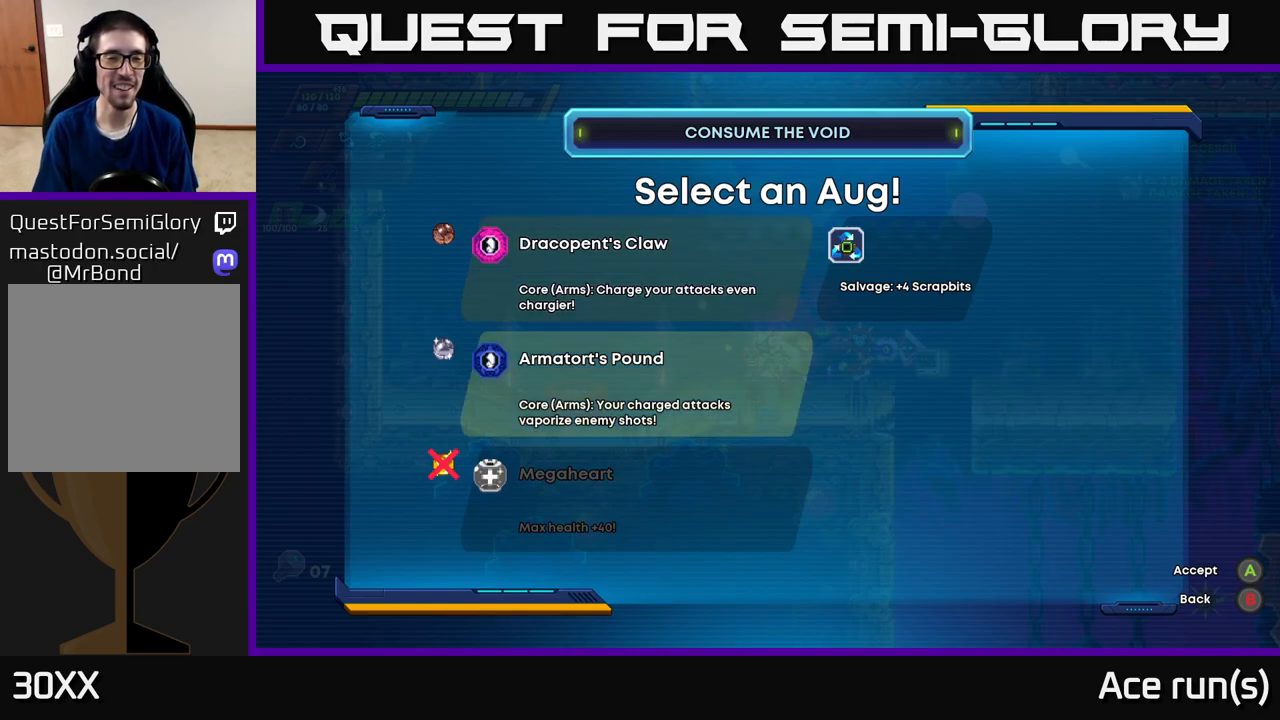
{"buttons": [], "left_stick": "right", "right_stick": "center", "events": [[117, "A", "down"], [183, "A", "up"], [450, "left_stick", "right"]]}
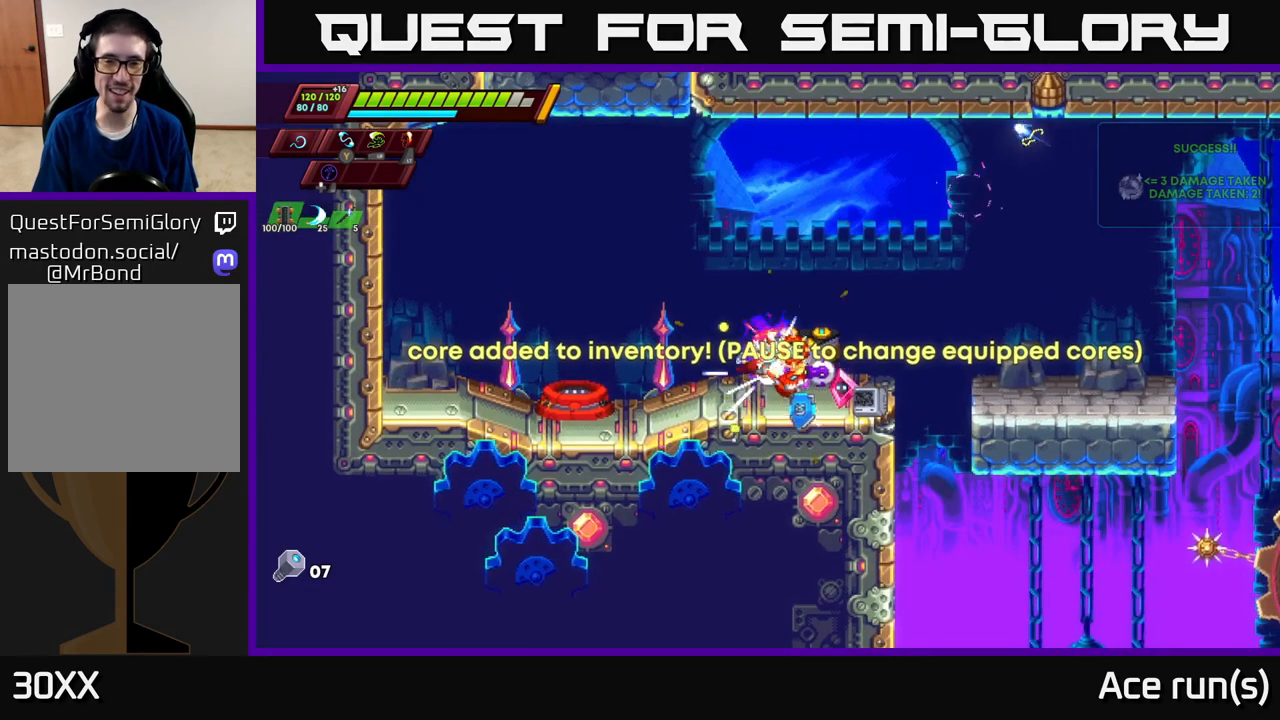
{"buttons": ["A", "R2"], "left_stick": "left", "right_stick": "center", "events": [[150, "R2", "down"], [150, "left_stick", "left"], [400, "A", "down"]]}
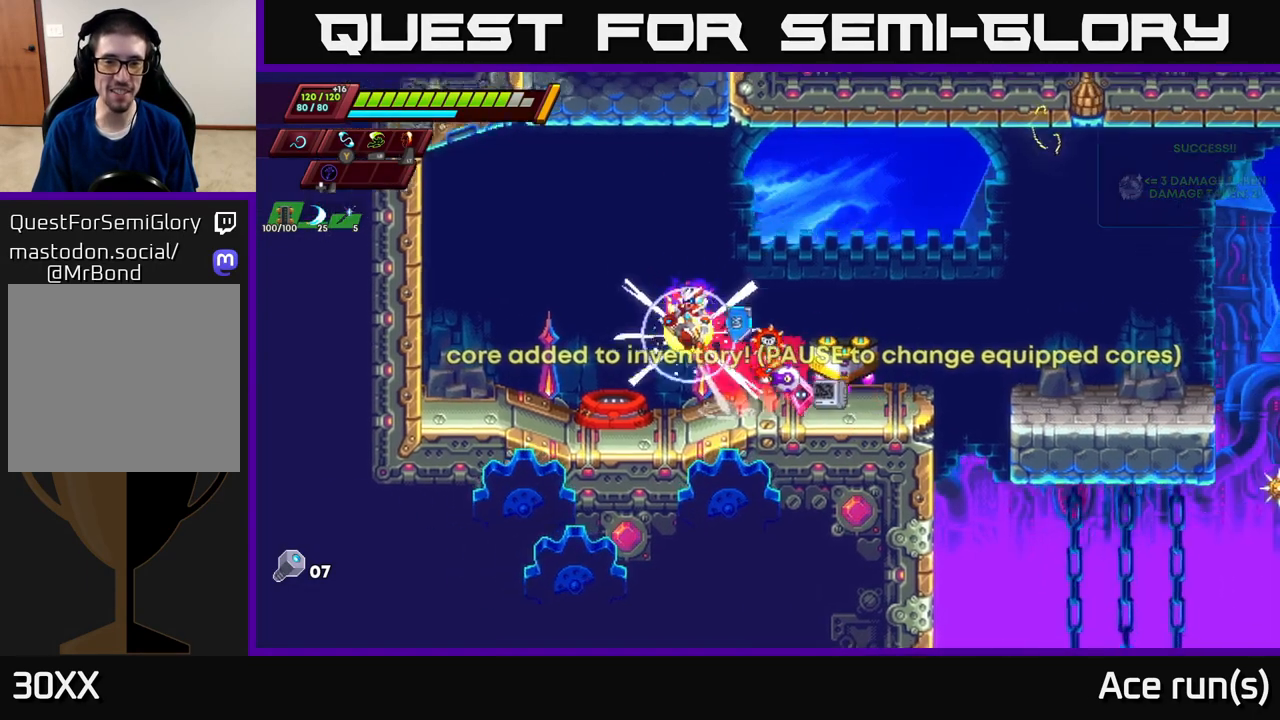
{"buttons": [], "left_stick": "center", "right_stick": "center", "events": [[50, "R2", "up"], [50, "left_stick", "right"], [67, "A", "up"], [200, "left_stick", "center"], [250, "START", "down"], [383, "START", "up"]]}
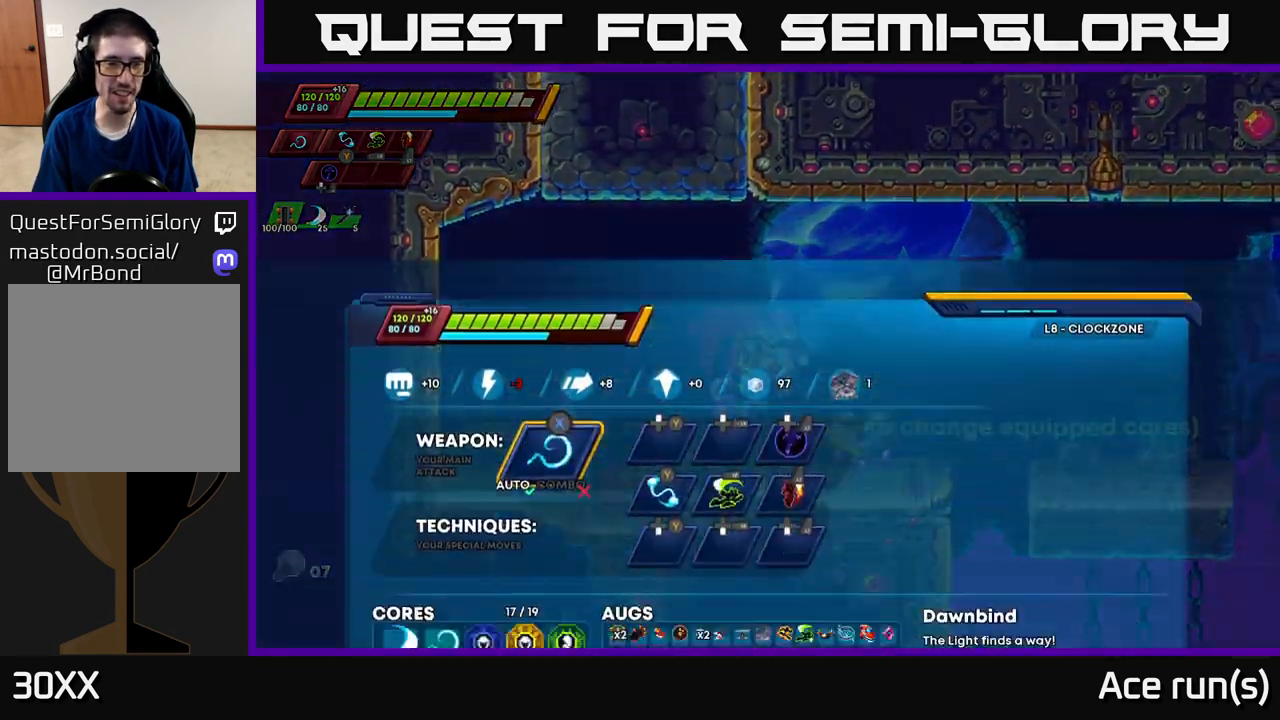
{"buttons": [], "left_stick": "center", "right_stick": "center", "events": []}
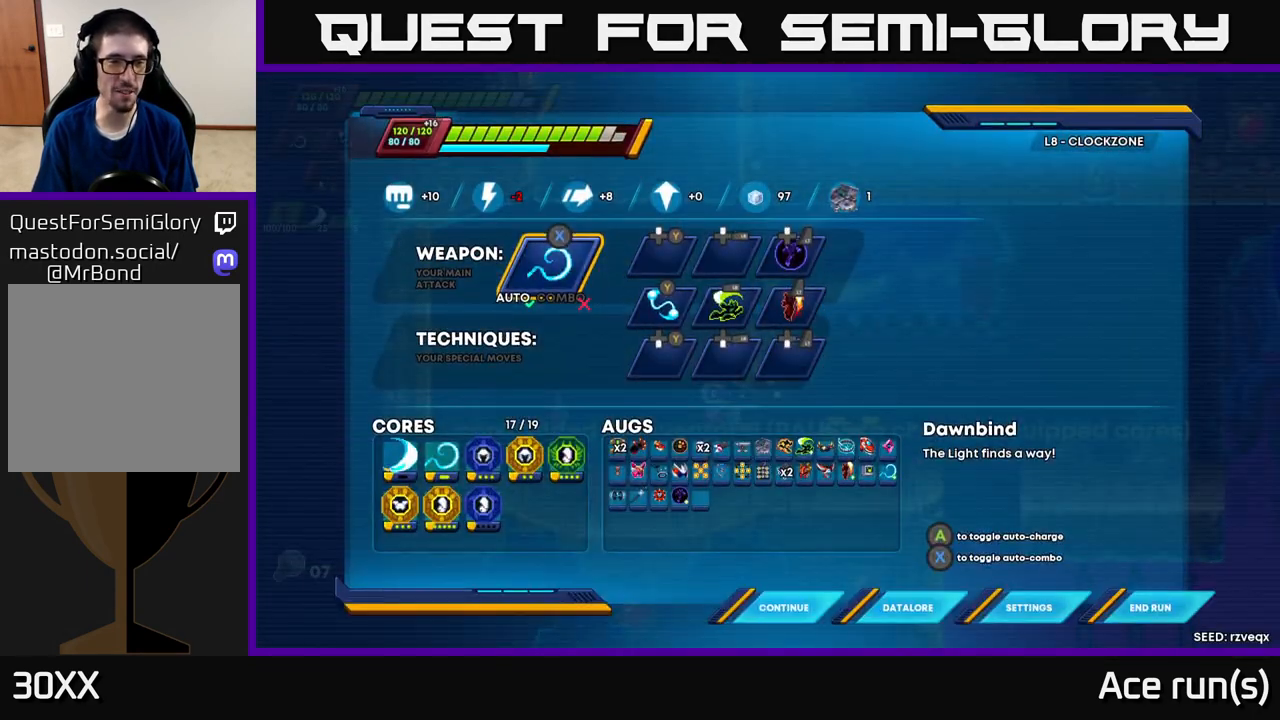
{"buttons": [], "left_stick": "center", "right_stick": "center", "events": []}
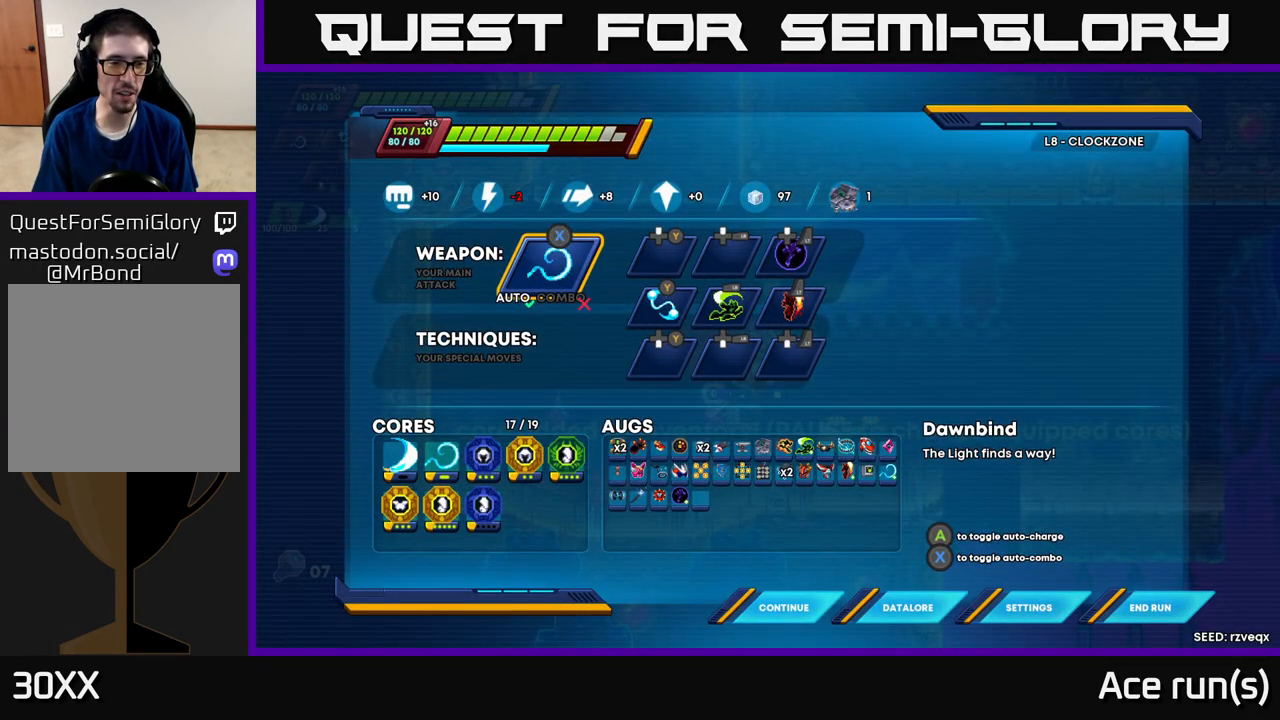
{"buttons": [], "left_stick": "center", "right_stick": "center", "events": []}
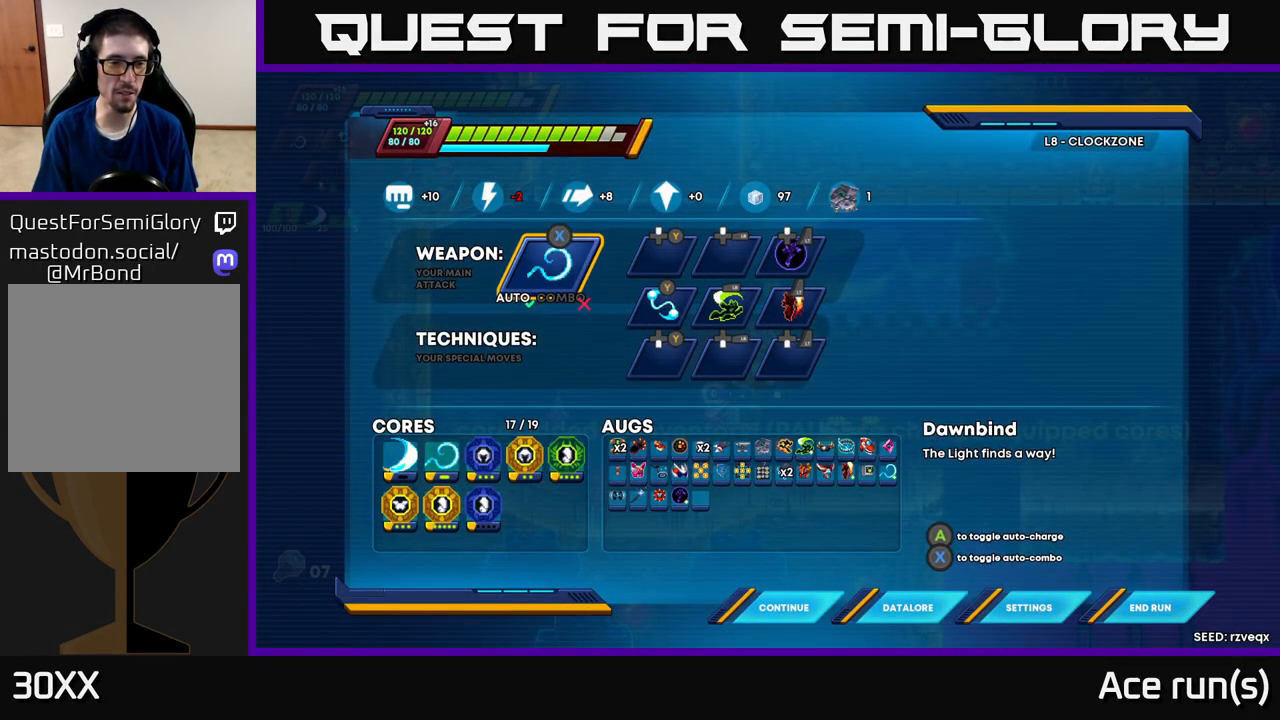
{"buttons": [], "left_stick": "center", "right_stick": "center", "events": [[333, "B", "down"], [400, "B", "up"]]}
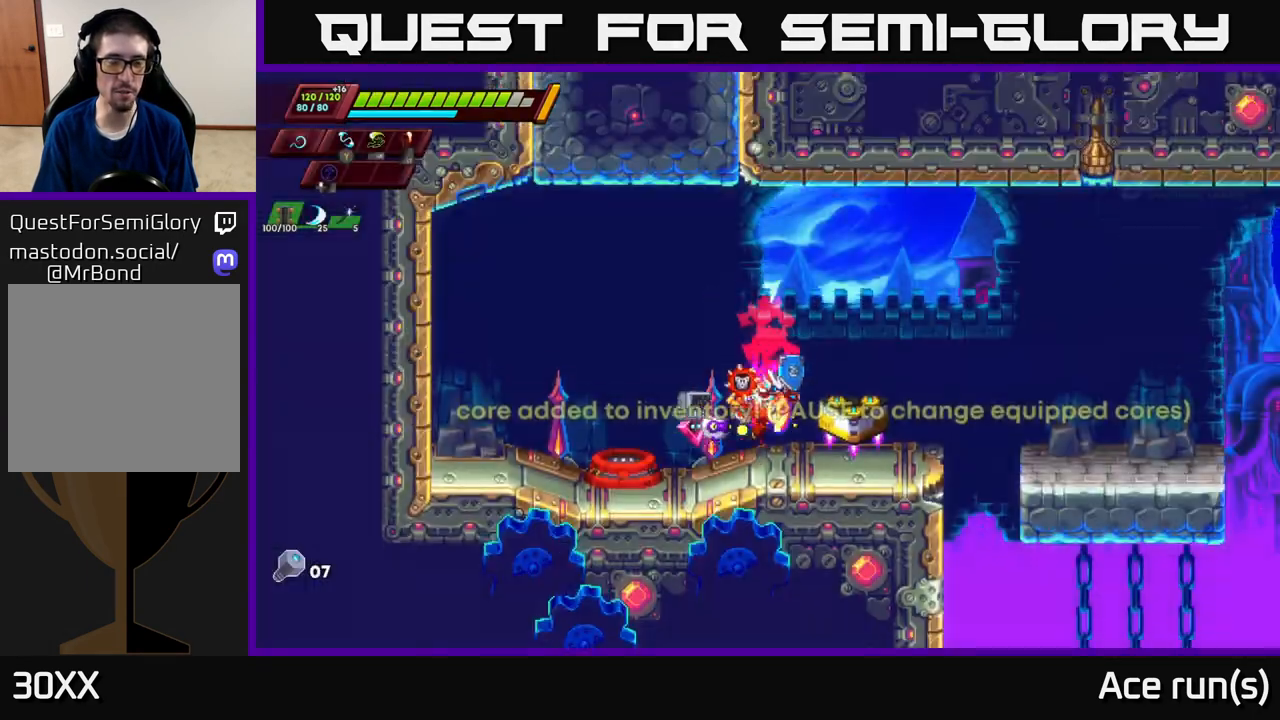
{"buttons": ["A", "R2"], "left_stick": "left", "right_stick": "center", "events": [[33, "left_stick", "right"], [267, "R2", "down"], [350, "A", "down"], [500, "left_stick", "left"]]}
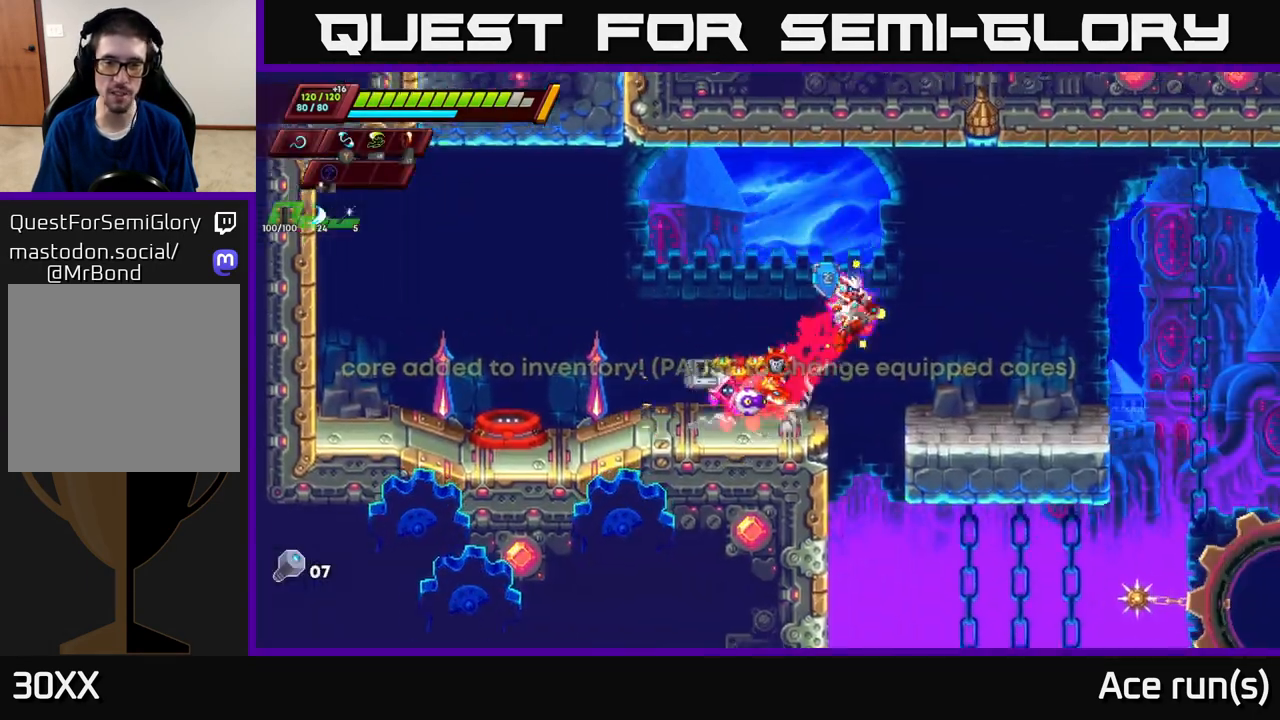
{"buttons": [], "left_stick": "left", "right_stick": "center", "events": [[17, "A", "up"], [33, "R2", "up"]]}
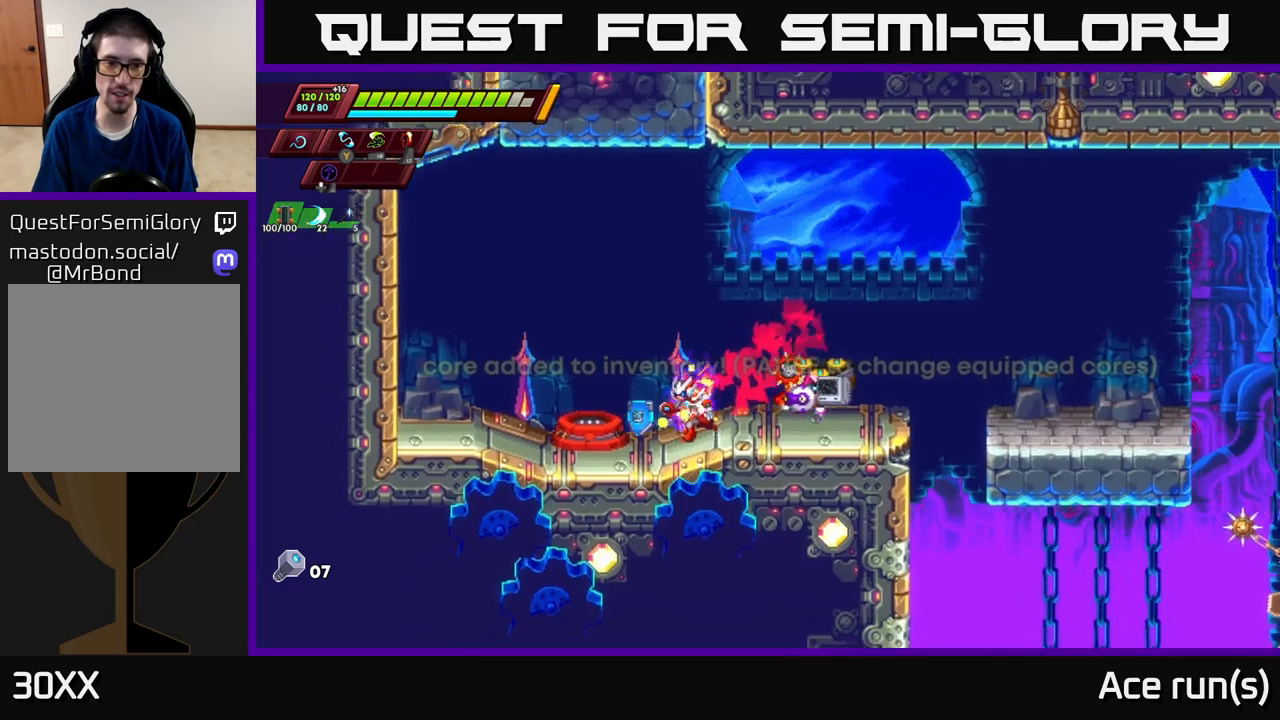
{"buttons": [], "left_stick": "left", "right_stick": "center", "events": [[133, "left_stick", "center"], [233, "B", "down"], [300, "B", "up"], [500, "left_stick", "left"]]}
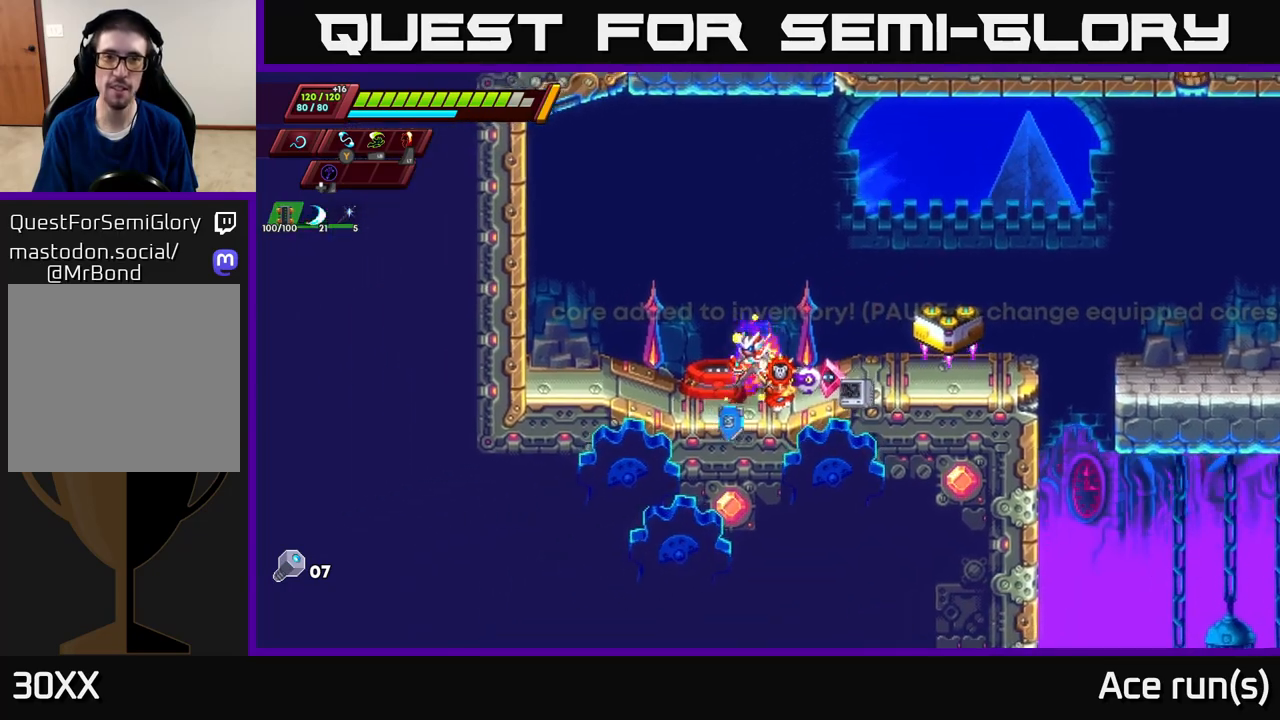
{"buttons": [], "left_stick": "center", "right_stick": "center", "events": [[117, "left_stick", "center"], [133, "B", "down"], [217, "B", "up"]]}
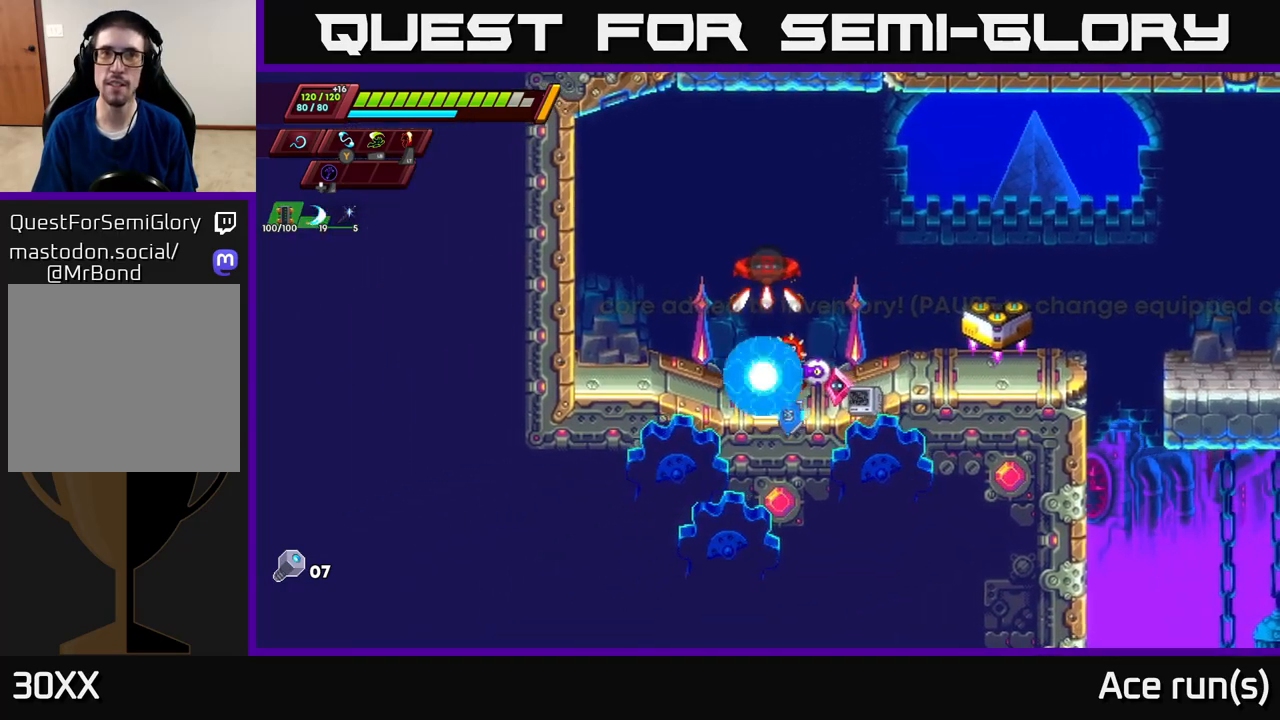
{"buttons": [], "left_stick": "center", "right_stick": "center", "events": []}